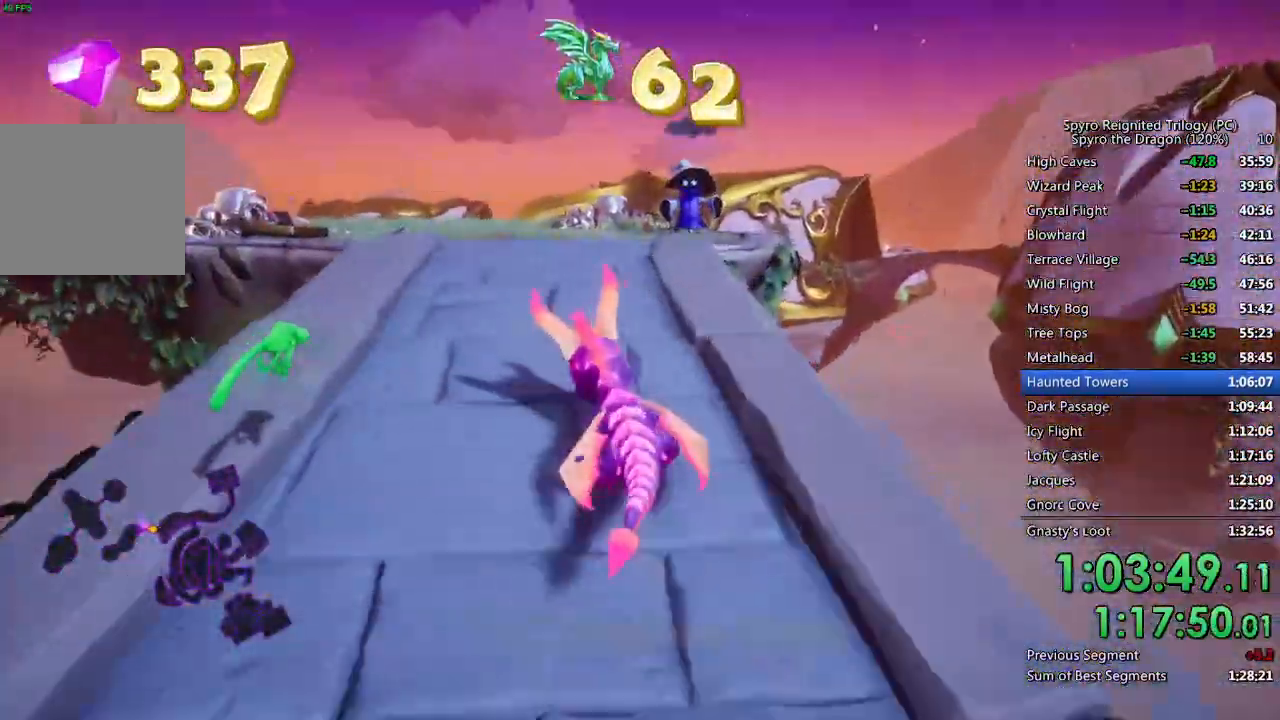
Gameplay with a controller (PlayStation layout); each line is a JSON object with the inputs held at the frame after it. "events" lists button and stick changes between this image and that frame as [ms after this image, input, new state], when the widget could be followed in between.
{"buttons": ["SQUARE"], "left_stick": "right", "right_stick": "center", "events": [[417, "left_stick", "right"]]}
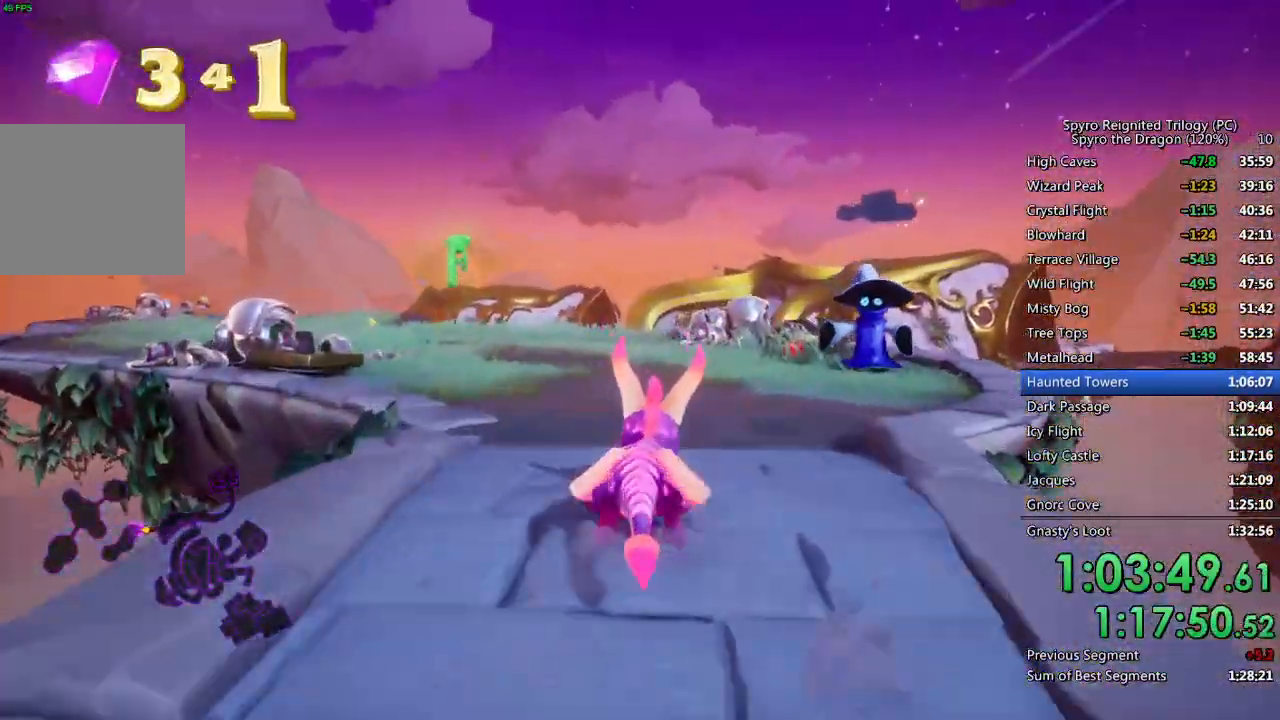
{"buttons": ["SQUARE"], "left_stick": "center", "right_stick": "center", "events": [[67, "left_stick", "up"], [150, "left_stick", "up-right"], [350, "left_stick", "center"]]}
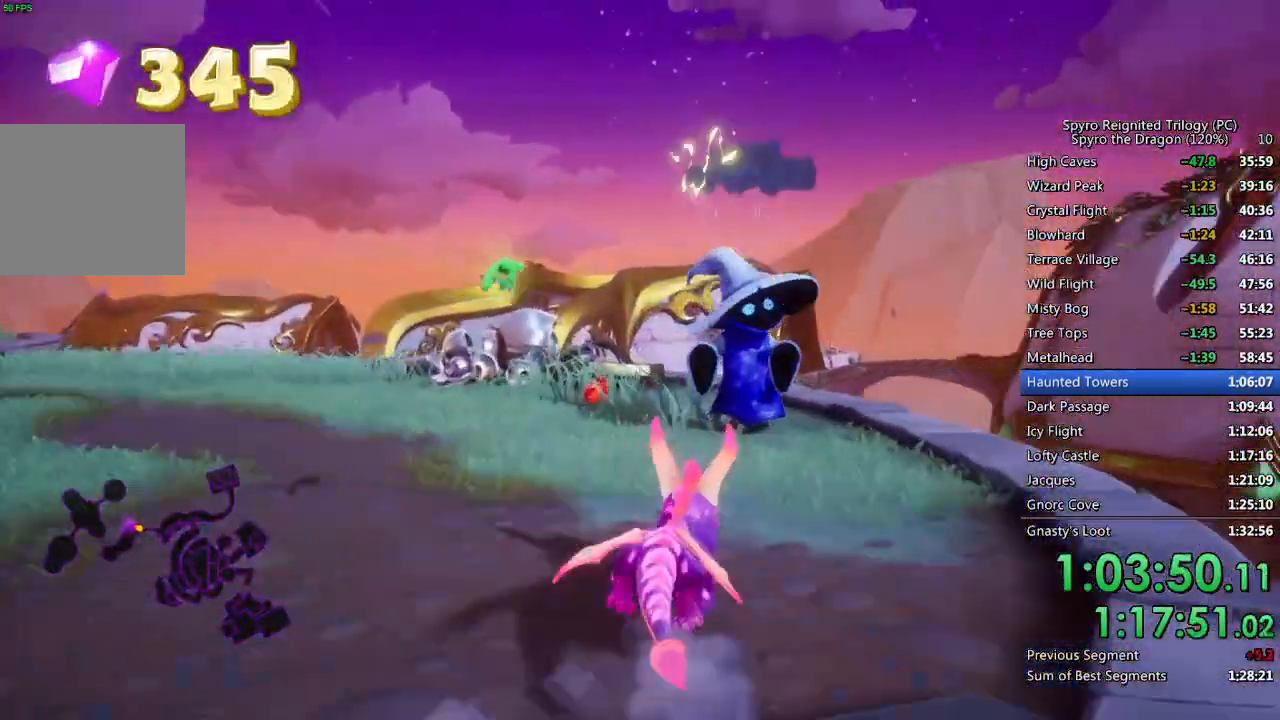
{"buttons": [], "left_stick": "up-left", "right_stick": "center", "events": [[200, "left_stick", "up-left"], [300, "SQUARE", "up"], [367, "CIRCLE", "down"], [500, "CIRCLE", "up"]]}
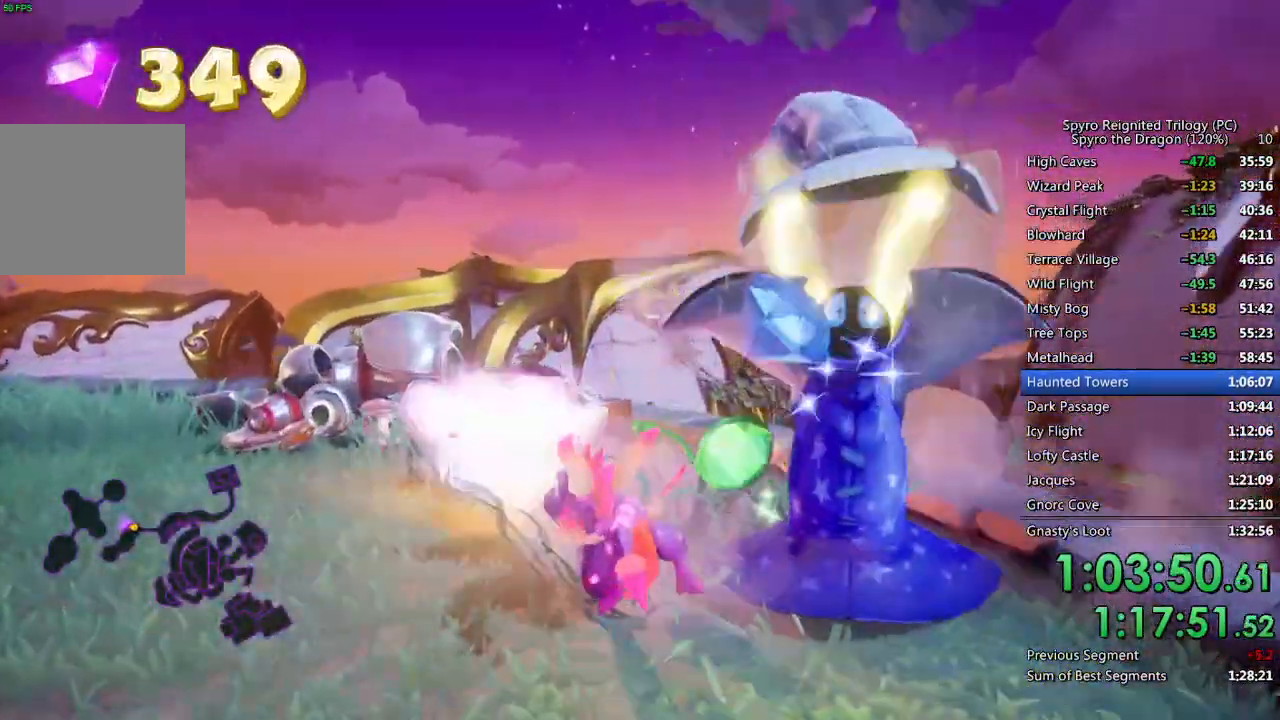
{"buttons": [], "left_stick": "up", "right_stick": "left", "events": [[50, "right_stick", "left"], [267, "left_stick", "up-right"], [433, "left_stick", "up"]]}
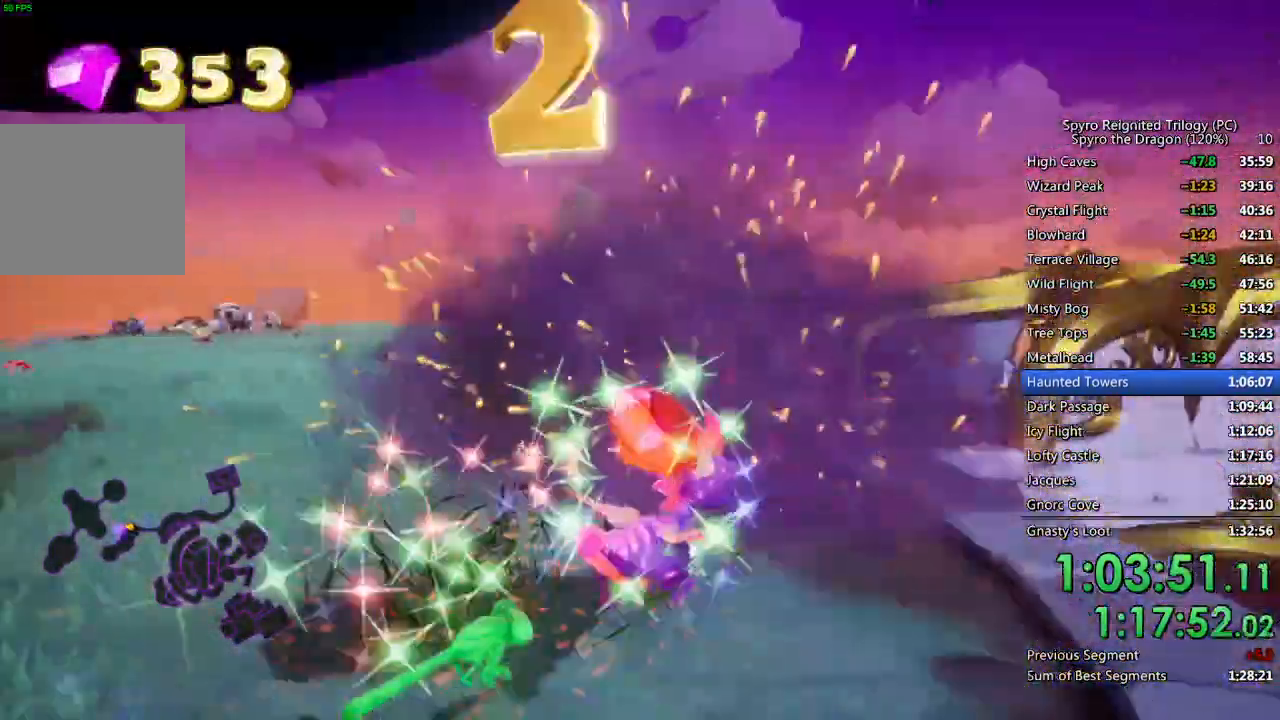
{"buttons": ["SQUARE"], "left_stick": "up-left", "right_stick": "center", "events": [[117, "left_stick", "up-left"], [383, "SQUARE", "down"], [450, "right_stick", "center"]]}
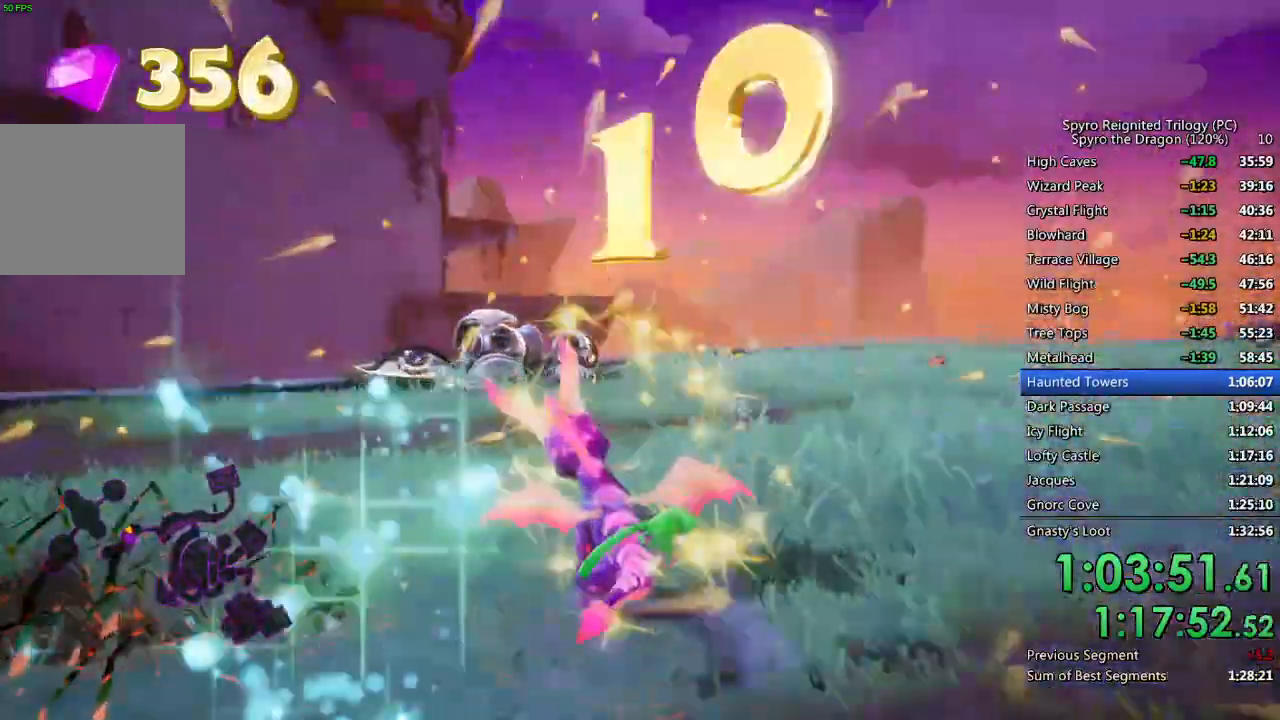
{"buttons": [], "left_stick": "up", "right_stick": "center", "events": [[83, "left_stick", "up"], [200, "SQUARE", "up"], [250, "CIRCLE", "down"], [367, "CIRCLE", "up"]]}
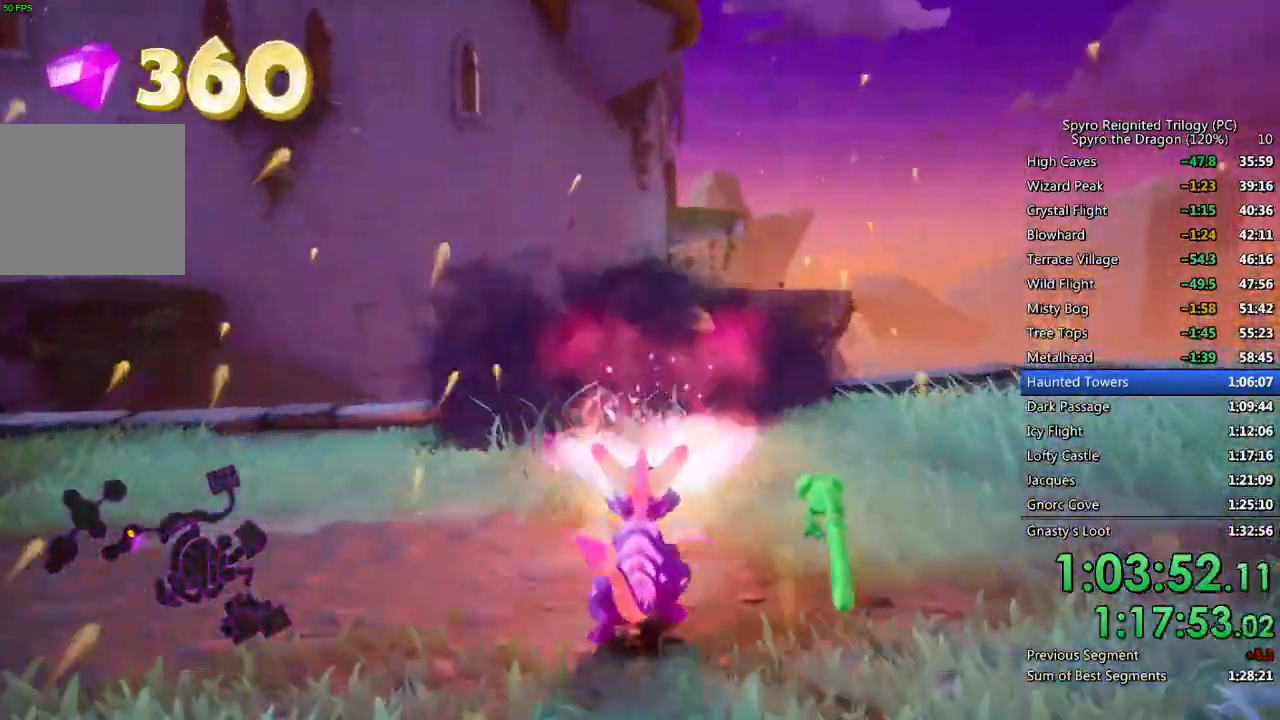
{"buttons": [], "left_stick": "up-left", "right_stick": "right", "events": [[50, "right_stick", "right"], [83, "left_stick", "up-left"]]}
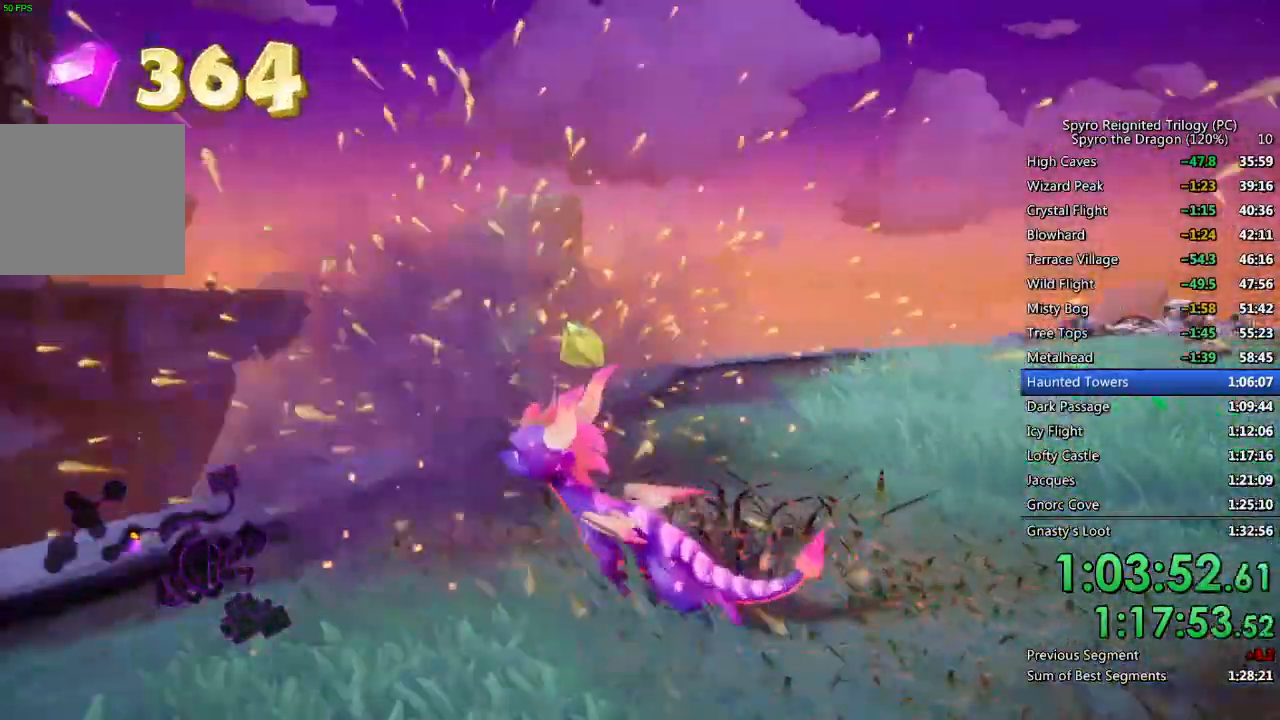
{"buttons": ["SQUARE"], "left_stick": "center", "right_stick": "center", "events": [[117, "left_stick", "up"], [167, "right_stick", "center"], [300, "SQUARE", "down"], [500, "left_stick", "center"]]}
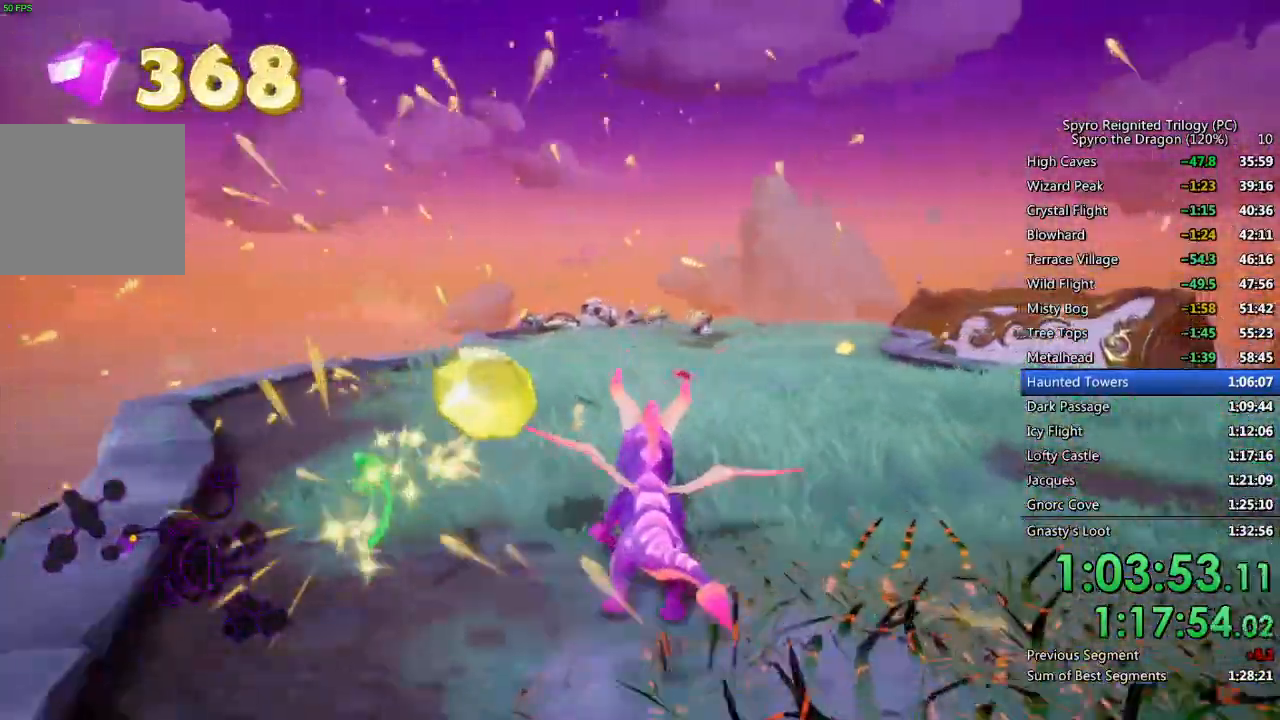
{"buttons": ["SQUARE"], "left_stick": "right", "right_stick": "center", "events": [[133, "left_stick", "right"], [333, "left_stick", "center"], [417, "left_stick", "right"]]}
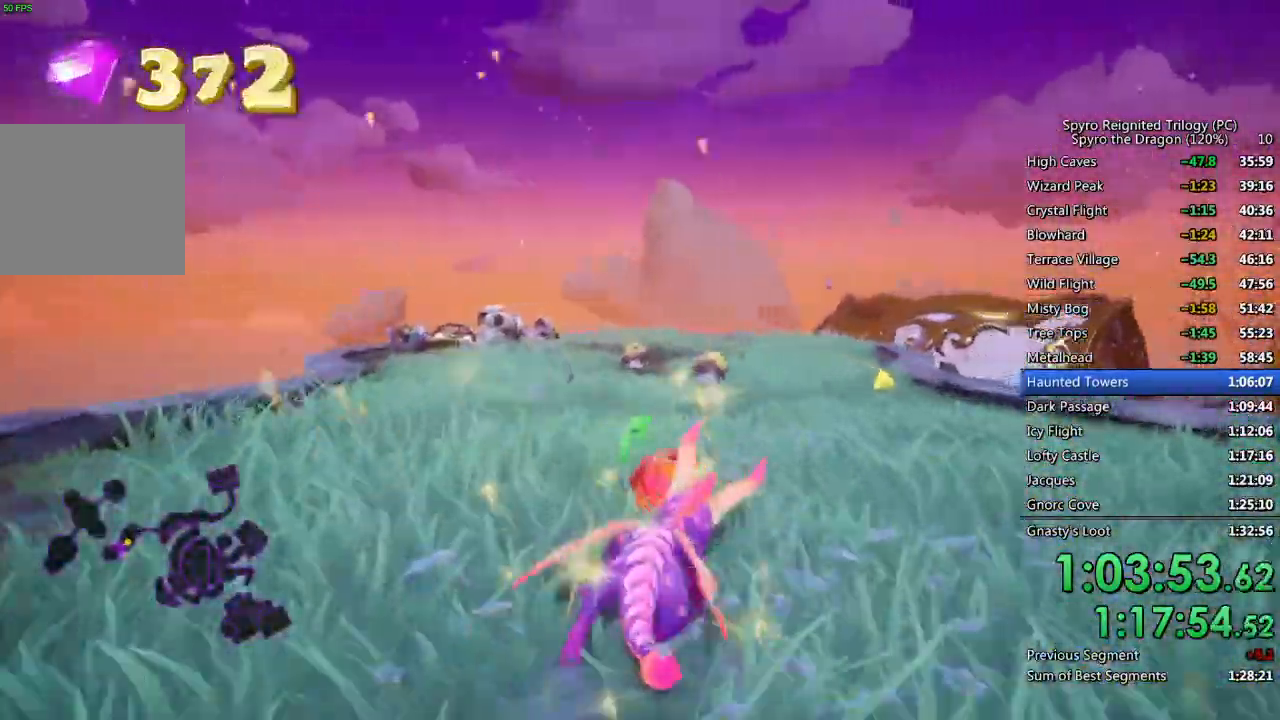
{"buttons": ["SQUARE"], "left_stick": "center", "right_stick": "center", "events": [[50, "left_stick", "center"]]}
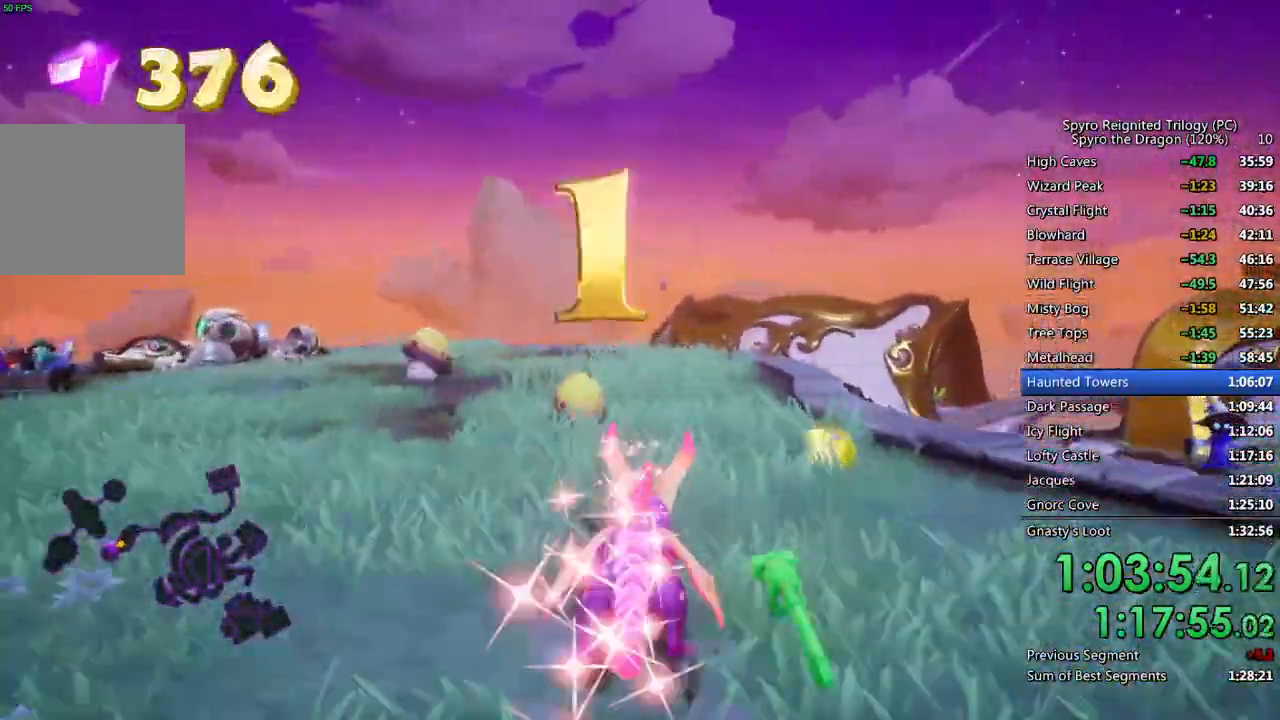
{"buttons": ["SQUARE"], "left_stick": "up-left", "right_stick": "center", "events": [[67, "left_stick", "left"], [183, "left_stick", "up-left"]]}
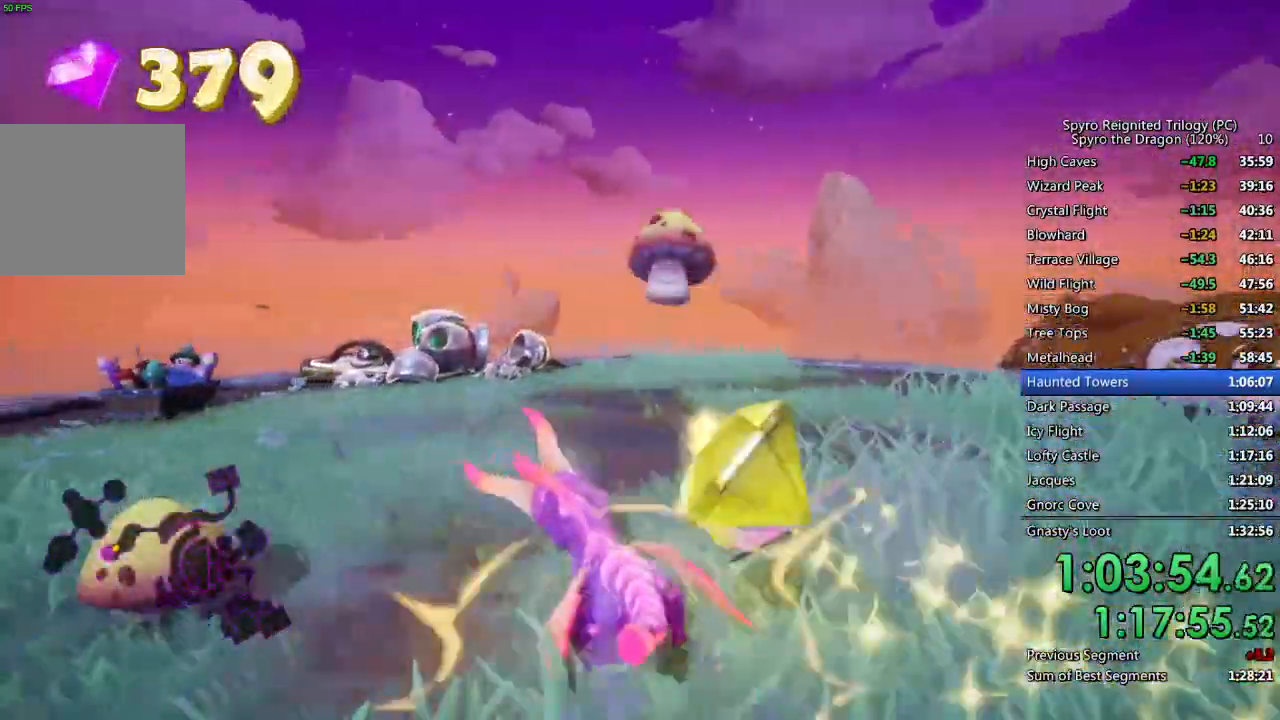
{"buttons": ["SQUARE"], "left_stick": "up-left", "right_stick": "center", "events": [[100, "left_stick", "center"], [217, "left_stick", "left"], [300, "left_stick", "up-left"]]}
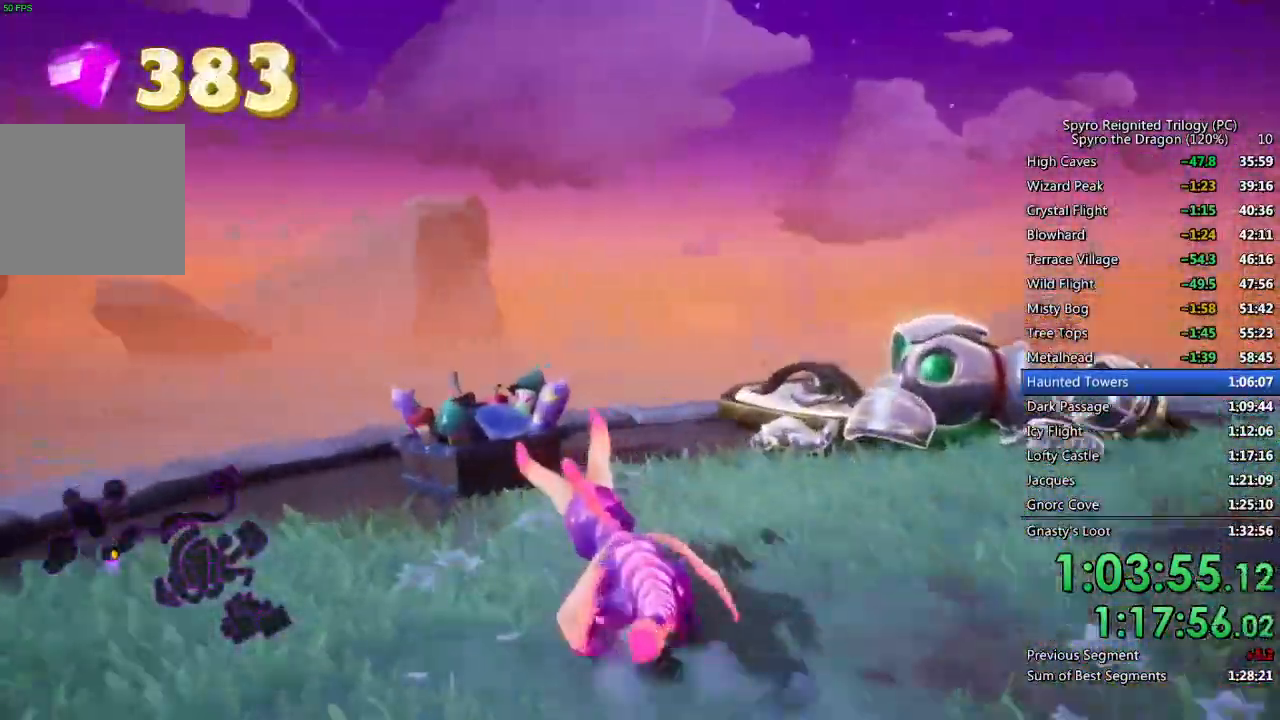
{"buttons": [], "left_stick": "center", "right_stick": "center", "events": [[100, "left_stick", "up-right"], [183, "SQUARE", "up"], [183, "right_stick", "right"], [333, "left_stick", "center"], [383, "right_stick", "center"]]}
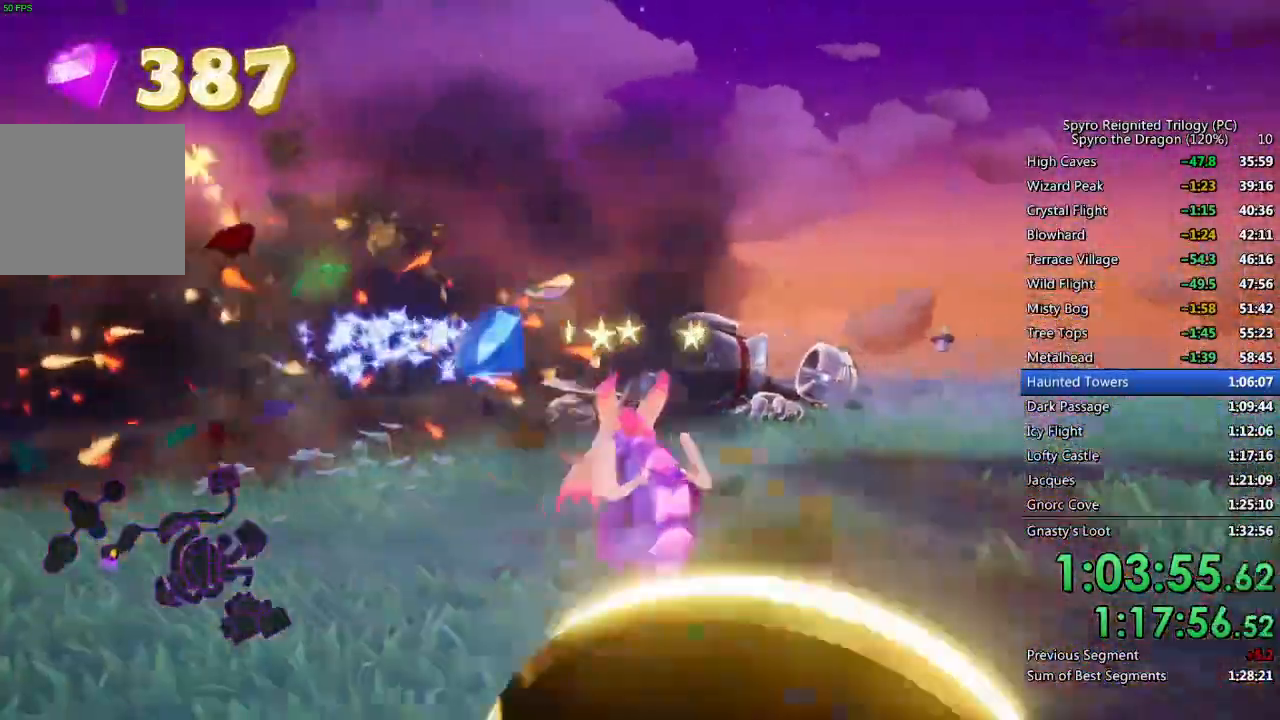
{"buttons": [], "left_stick": "up", "right_stick": "center", "events": [[33, "left_stick", "up"]]}
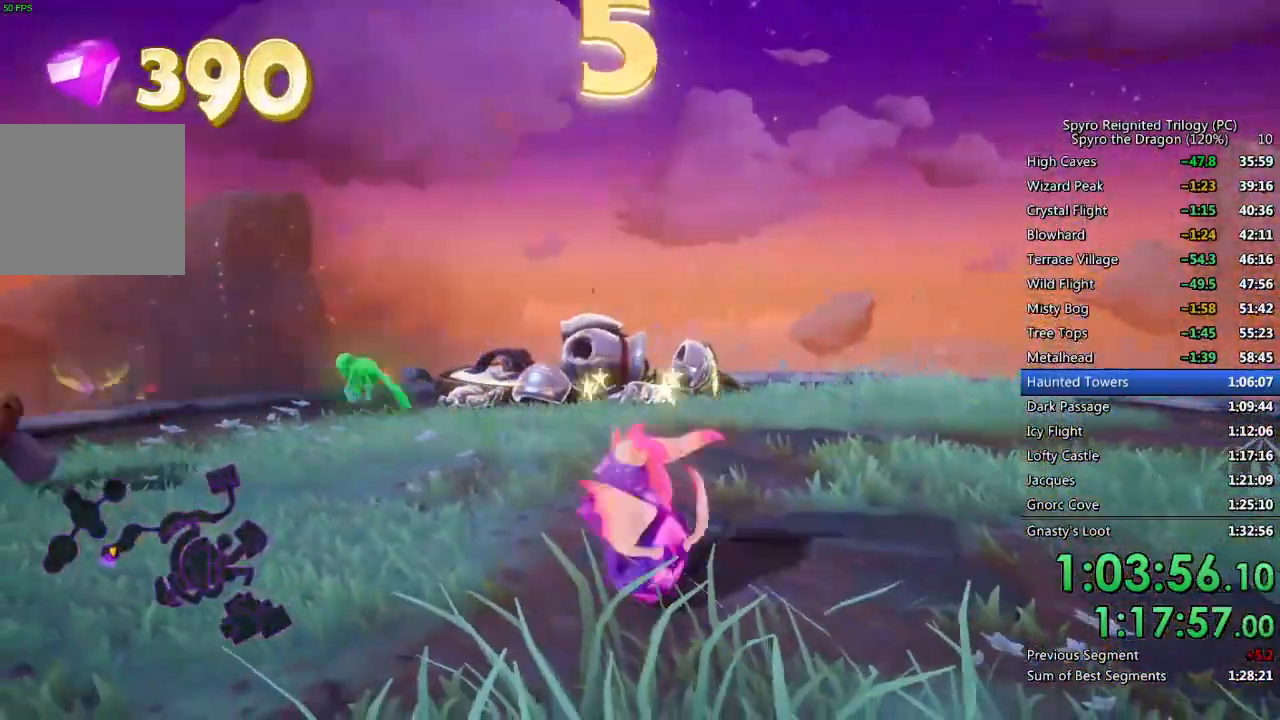
{"buttons": ["SQUARE"], "left_stick": "up", "right_stick": "center", "events": [[250, "CIRCLE", "down"], [333, "CIRCLE", "up"], [467, "SQUARE", "down"]]}
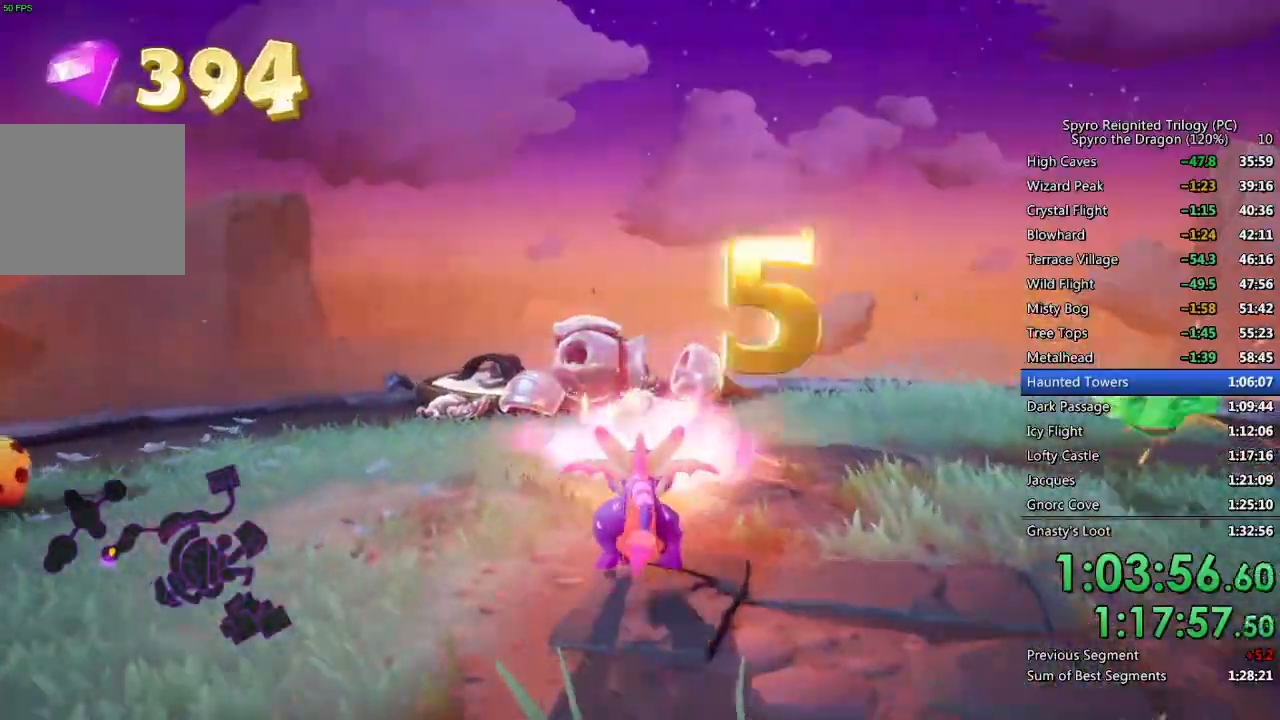
{"buttons": [], "left_stick": "up", "right_stick": "left", "events": [[267, "SQUARE", "up"], [267, "right_stick", "left"]]}
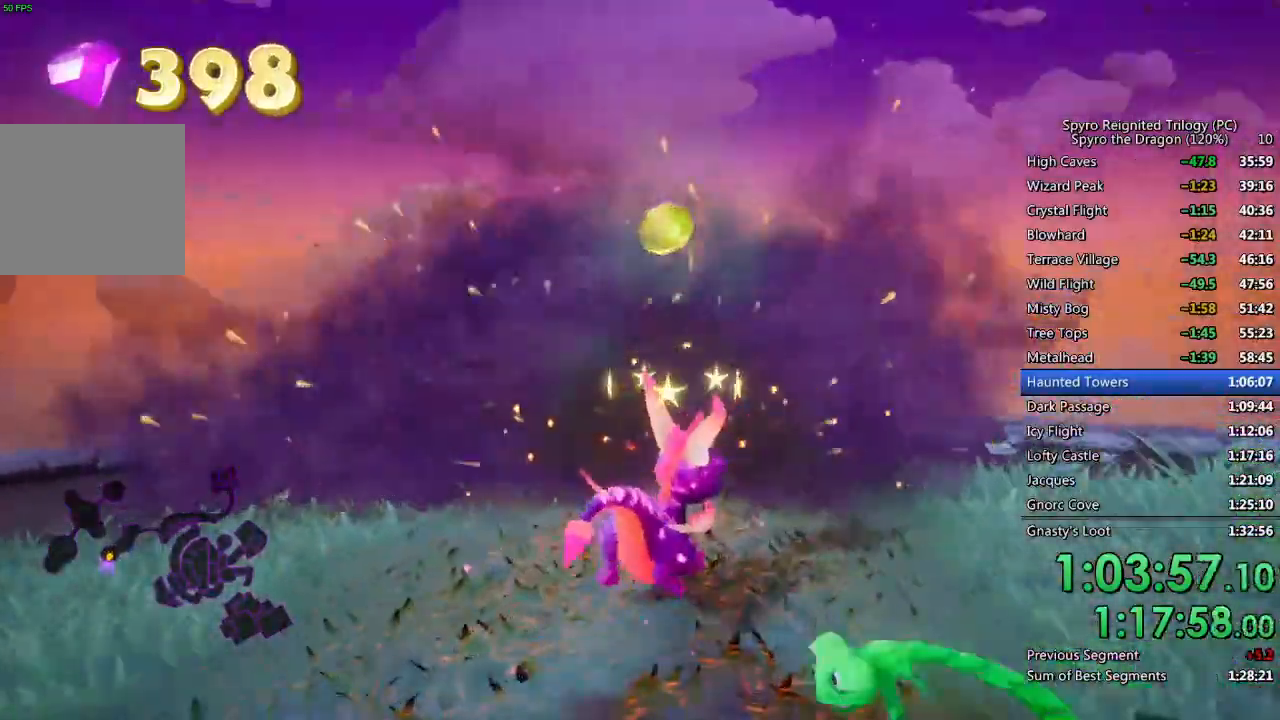
{"buttons": ["L2"], "left_stick": "up-left", "right_stick": "left", "events": [[183, "left_stick", "center"], [283, "left_stick", "up-left"], [400, "L2", "down"]]}
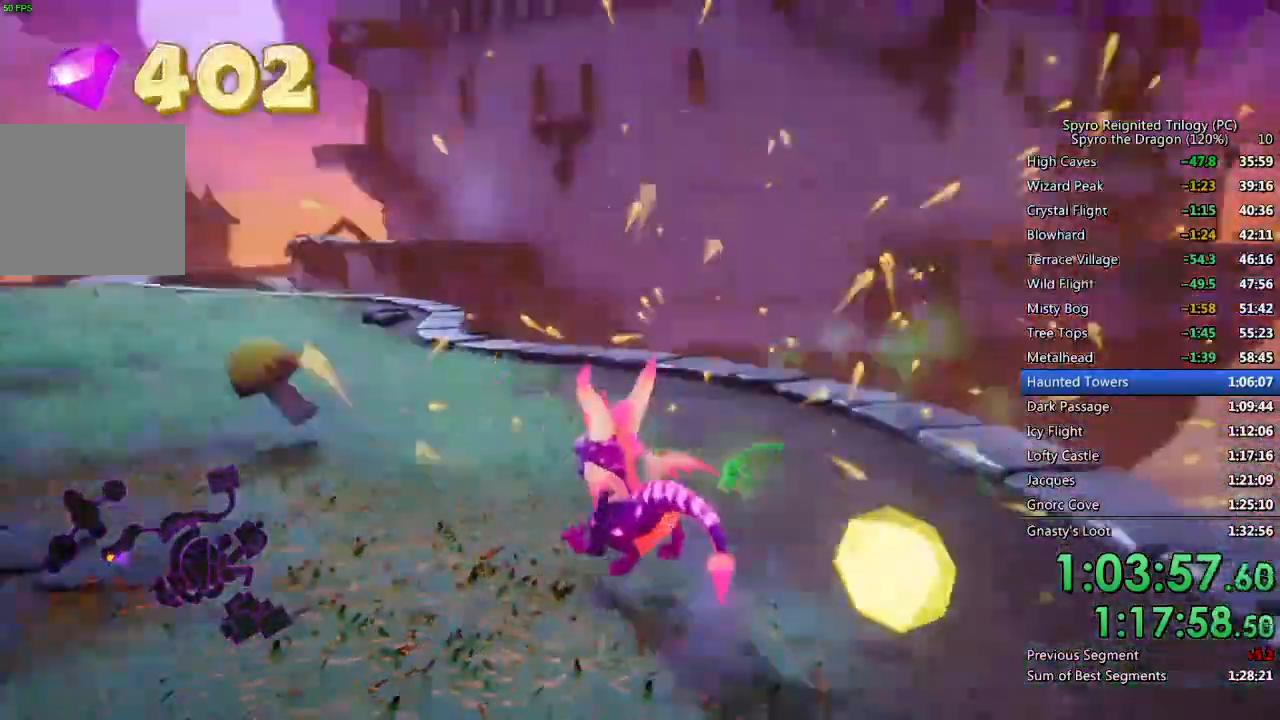
{"buttons": [], "left_stick": "left", "right_stick": "down-left", "events": [[50, "right_stick", "center"], [67, "L2", "up"], [83, "SQUARE", "down"], [150, "left_stick", "center"], [283, "left_stick", "up-left"], [333, "left_stick", "left"], [383, "SQUARE", "up"], [400, "right_stick", "down-left"]]}
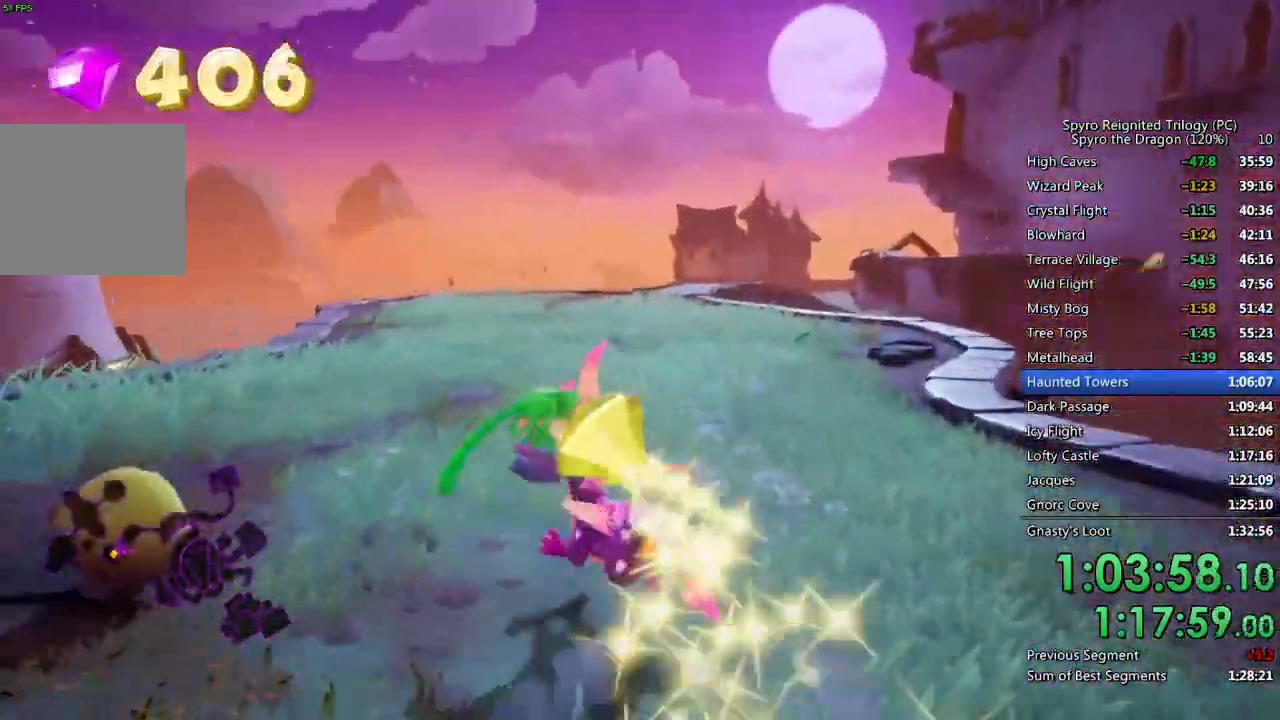
{"buttons": [], "left_stick": "center", "right_stick": "down-left", "events": [[50, "right_stick", "left"], [183, "SQUARE", "down"], [317, "left_stick", "down-left"], [367, "SQUARE", "up"], [400, "right_stick", "down-left"], [433, "left_stick", "center"]]}
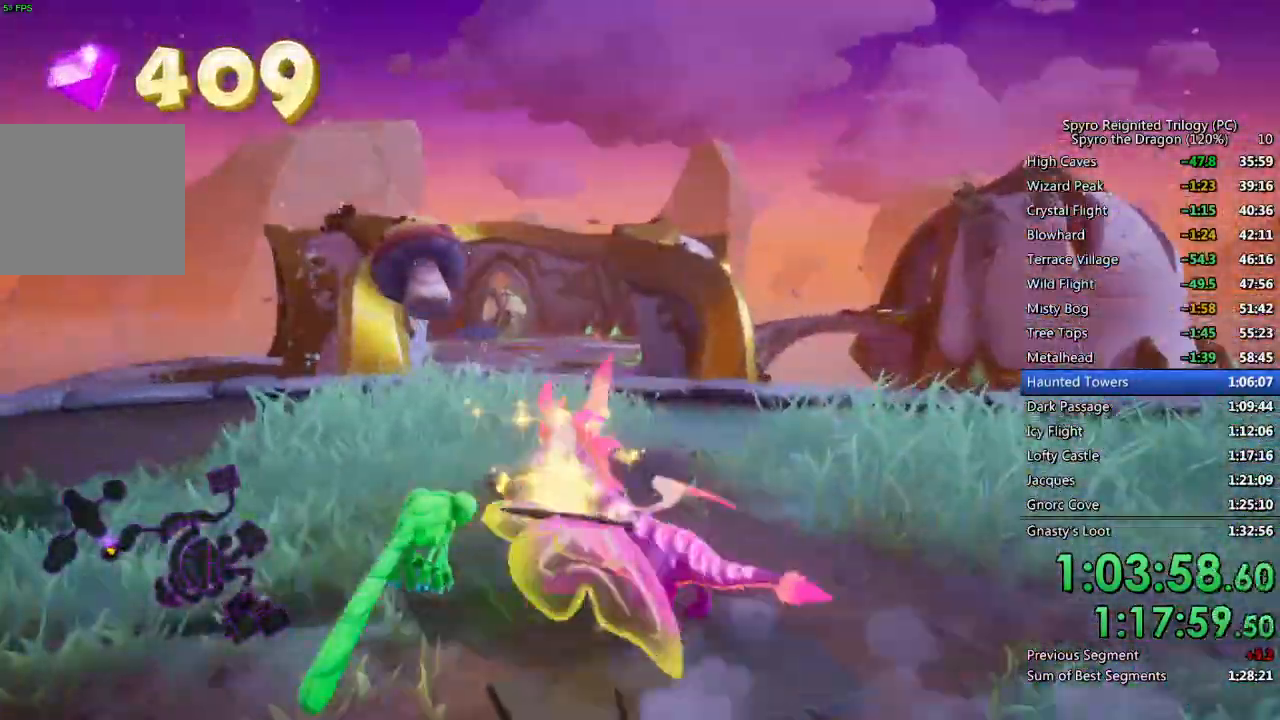
{"buttons": ["SQUARE"], "left_stick": "up", "right_stick": "left", "events": [[133, "left_stick", "up-left"], [217, "left_stick", "up"], [333, "right_stick", "left"], [500, "SQUARE", "down"]]}
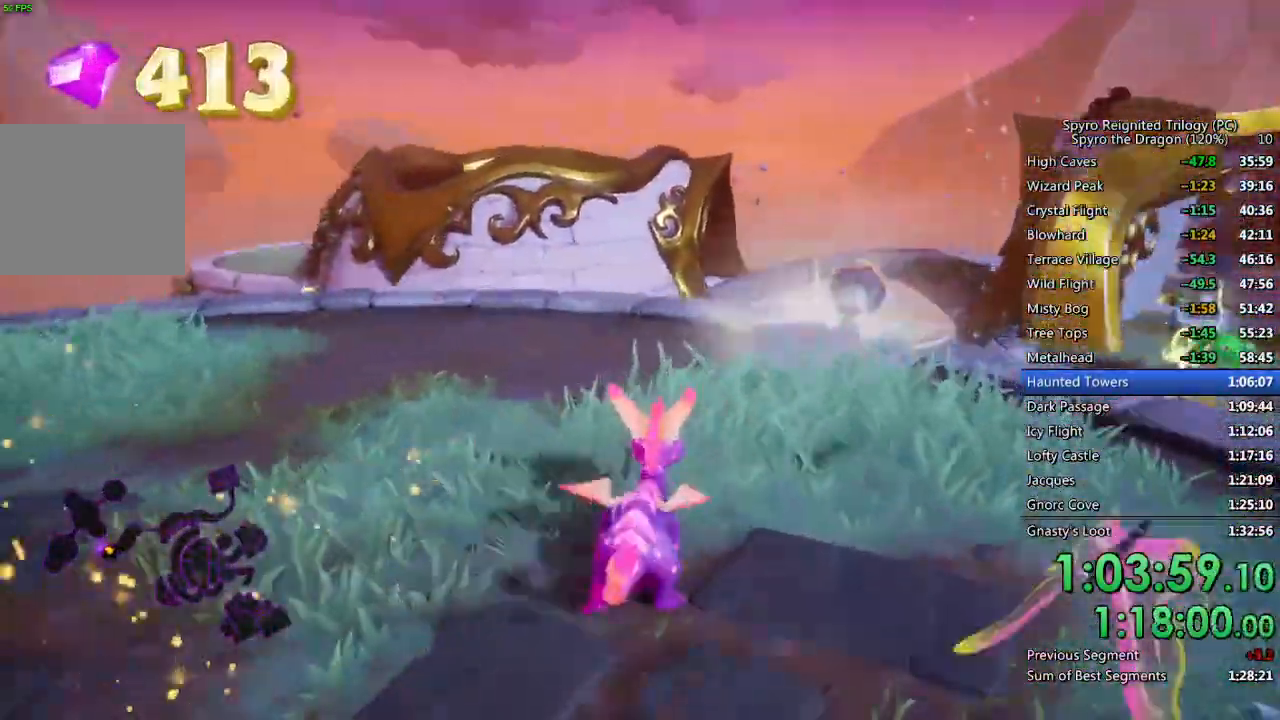
{"buttons": ["CROSS", "SQUARE"], "left_stick": "up-right", "right_stick": "center", "events": [[133, "left_stick", "up-right"], [500, "CROSS", "down"], [500, "right_stick", "center"]]}
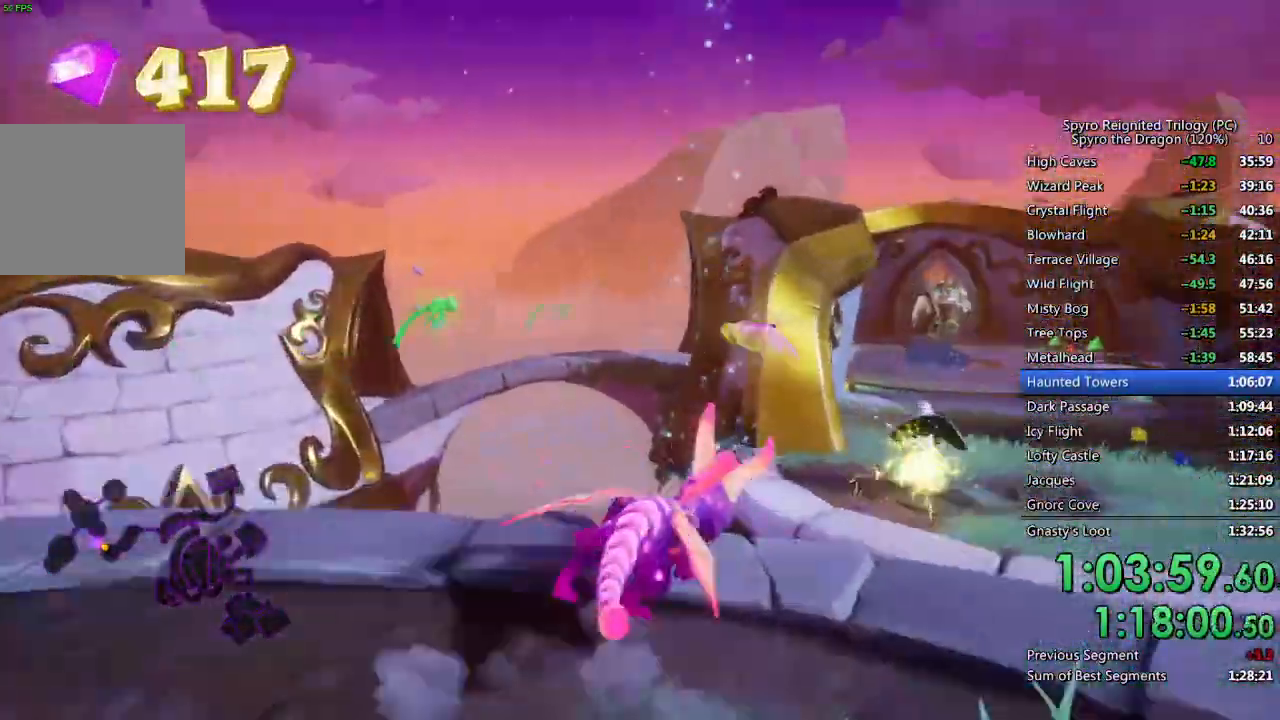
{"buttons": [], "left_stick": "up", "right_stick": "center"}
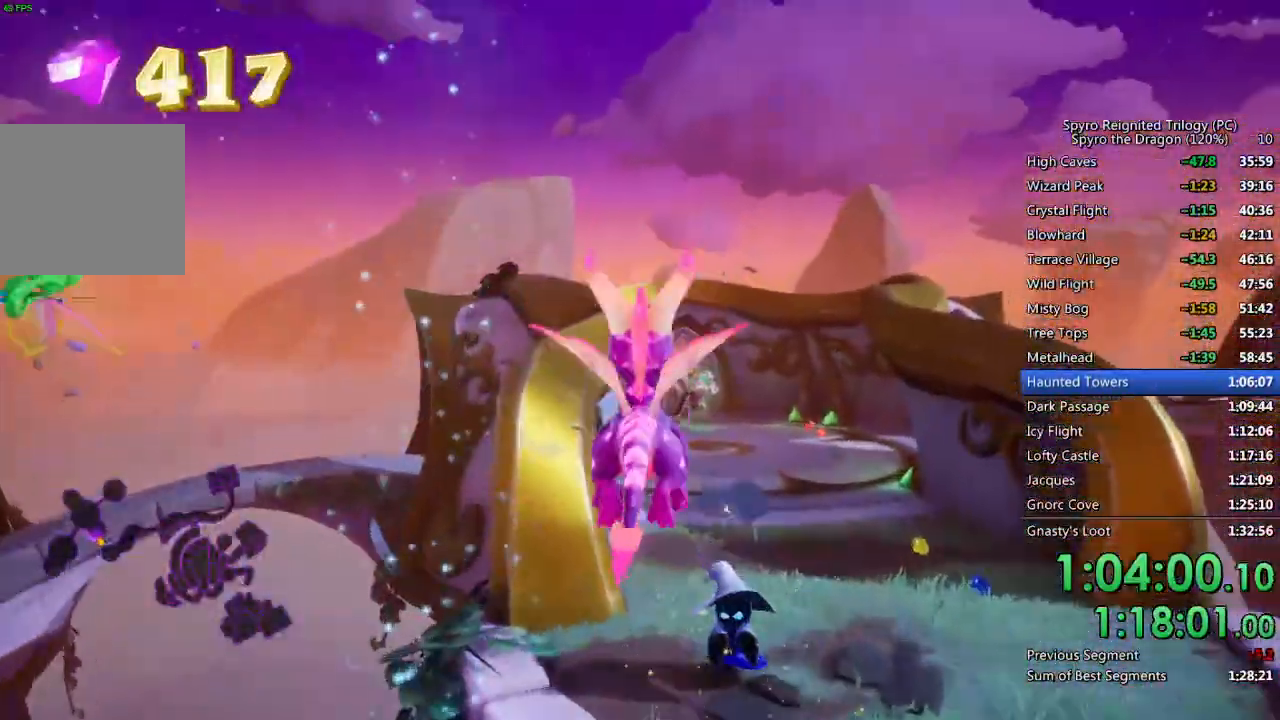
{"buttons": ["SQUARE"], "left_stick": "center", "right_stick": "center", "events": [[133, "left_stick", "up-right"], [283, "left_stick", "center"], [417, "SQUARE", "down"]]}
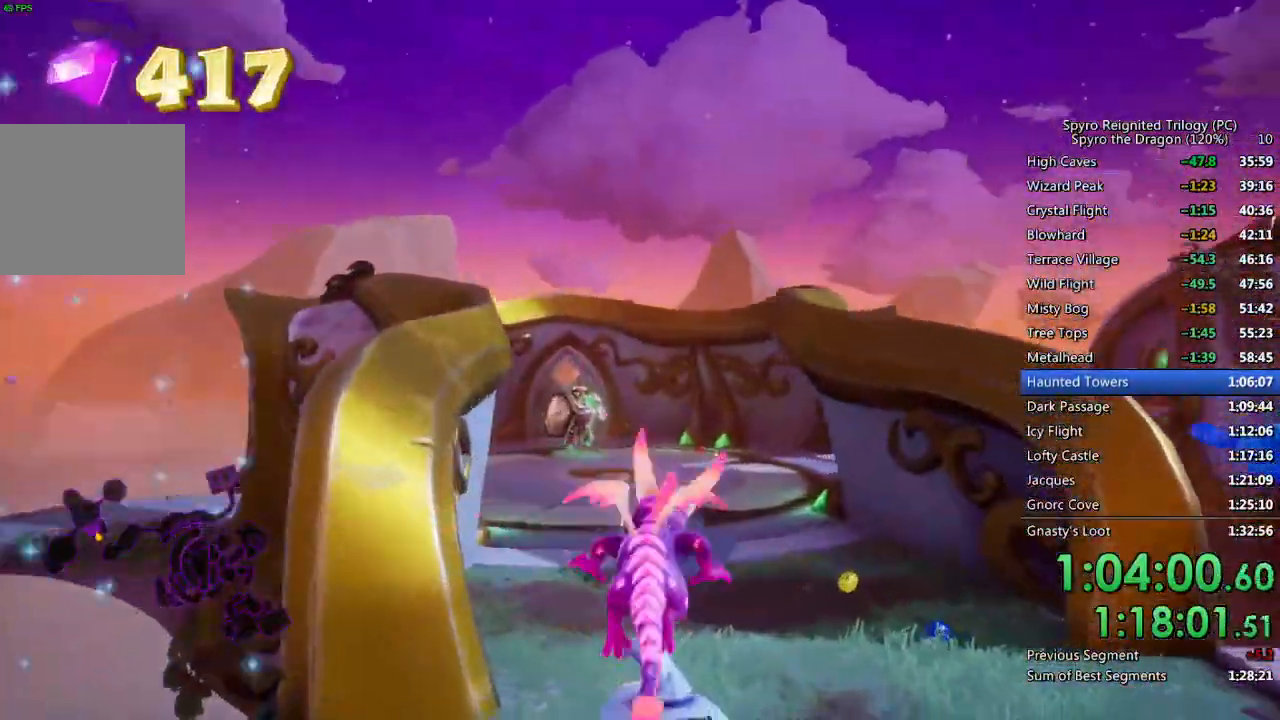
{"buttons": ["SQUARE"], "left_stick": "center", "right_stick": "center", "events": [[17, "left_stick", "right"], [400, "left_stick", "center"]]}
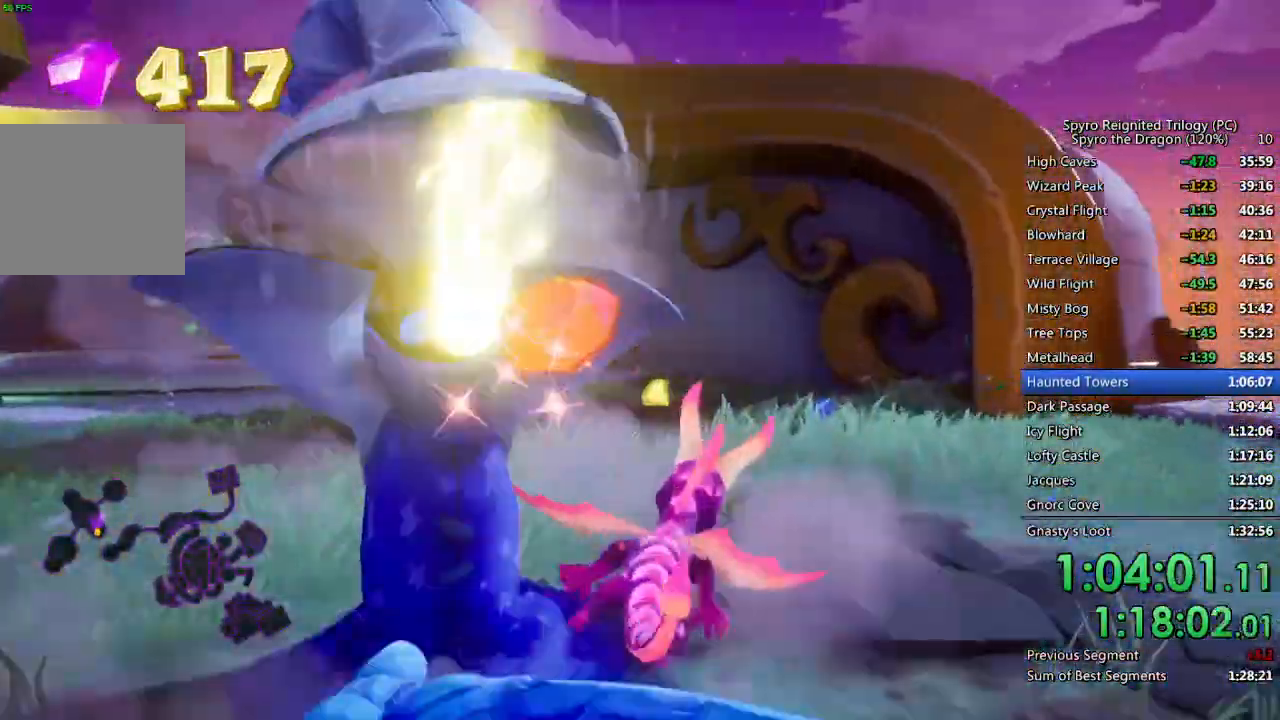
{"buttons": ["SQUARE"], "left_stick": "left", "right_stick": "center", "events": [[83, "left_stick", "left"], [350, "left_stick", "center"], [483, "left_stick", "left"]]}
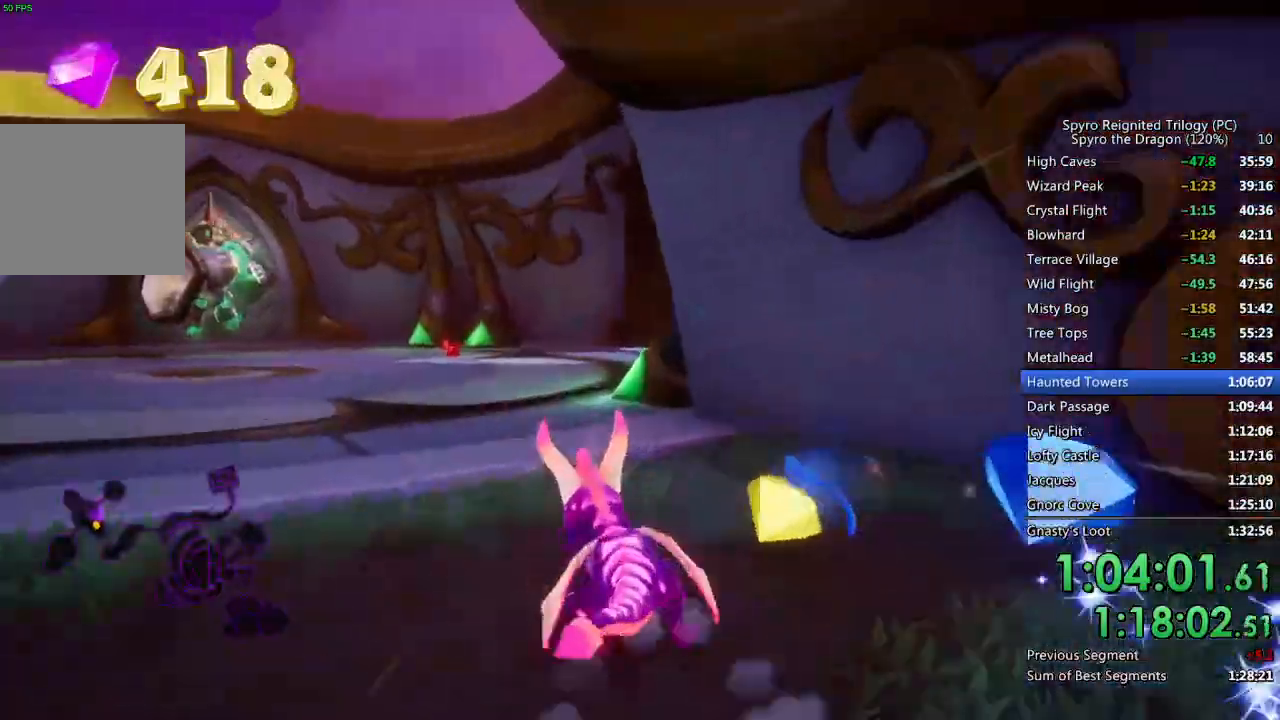
{"buttons": ["SQUARE"], "left_stick": "center", "right_stick": "center", "events": [[100, "left_stick", "center"]]}
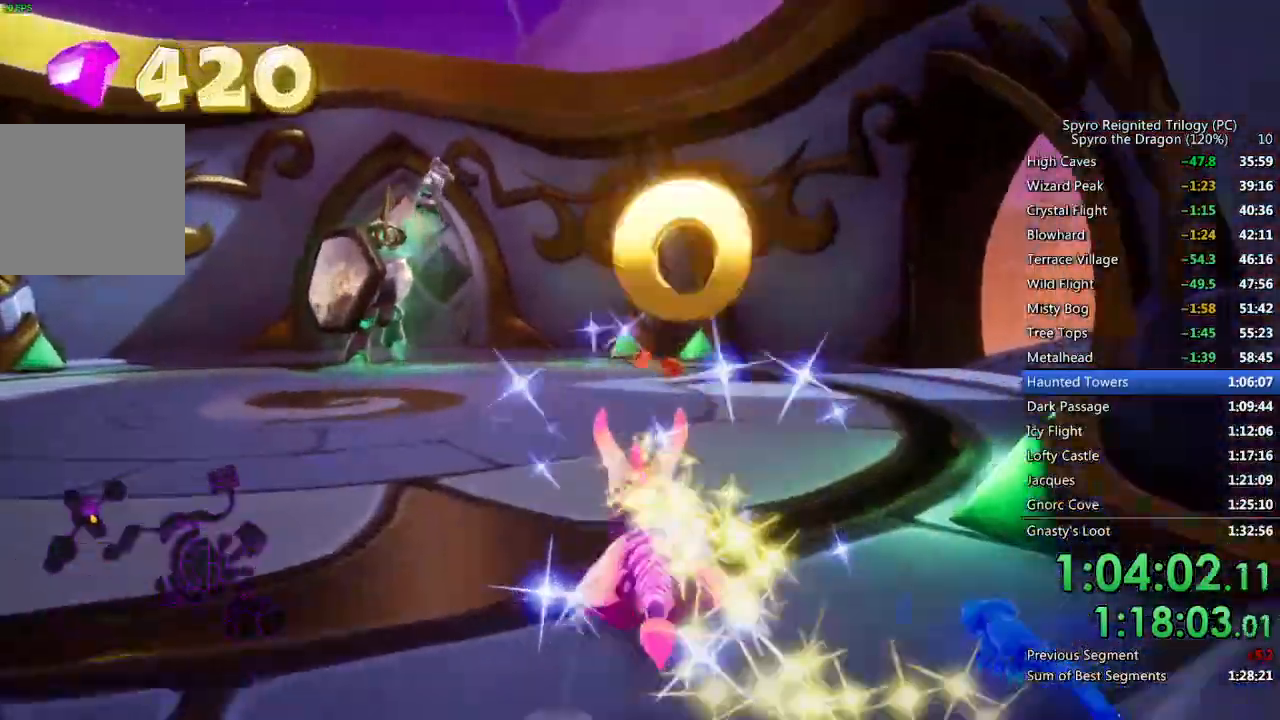
{"buttons": ["SQUARE"], "left_stick": "up", "right_stick": "center", "events": [[100, "left_stick", "up"]]}
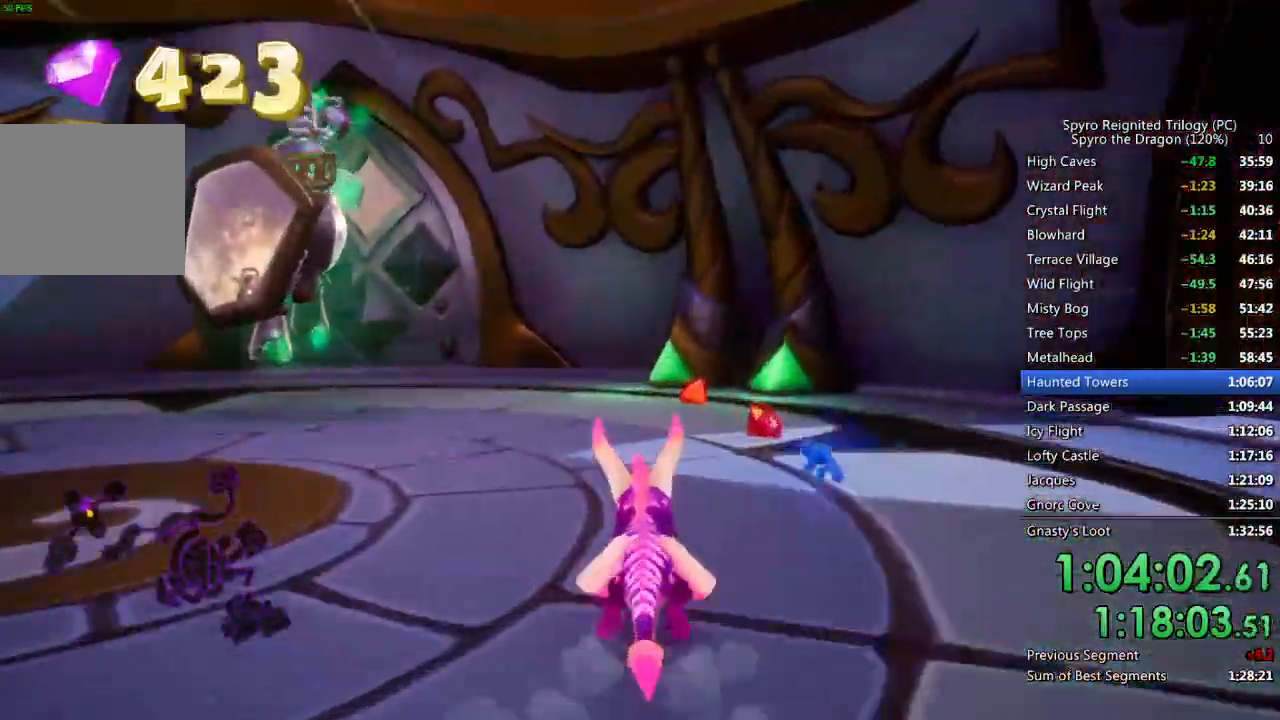
{"buttons": ["CROSS", "SQUARE"], "left_stick": "up-left", "right_stick": "center", "events": [[150, "SQUARE", "up"], [217, "CIRCLE", "down"], [233, "left_stick", "up-left"], [300, "CIRCLE", "up"], [333, "SQUARE", "down"], [417, "CROSS", "down"]]}
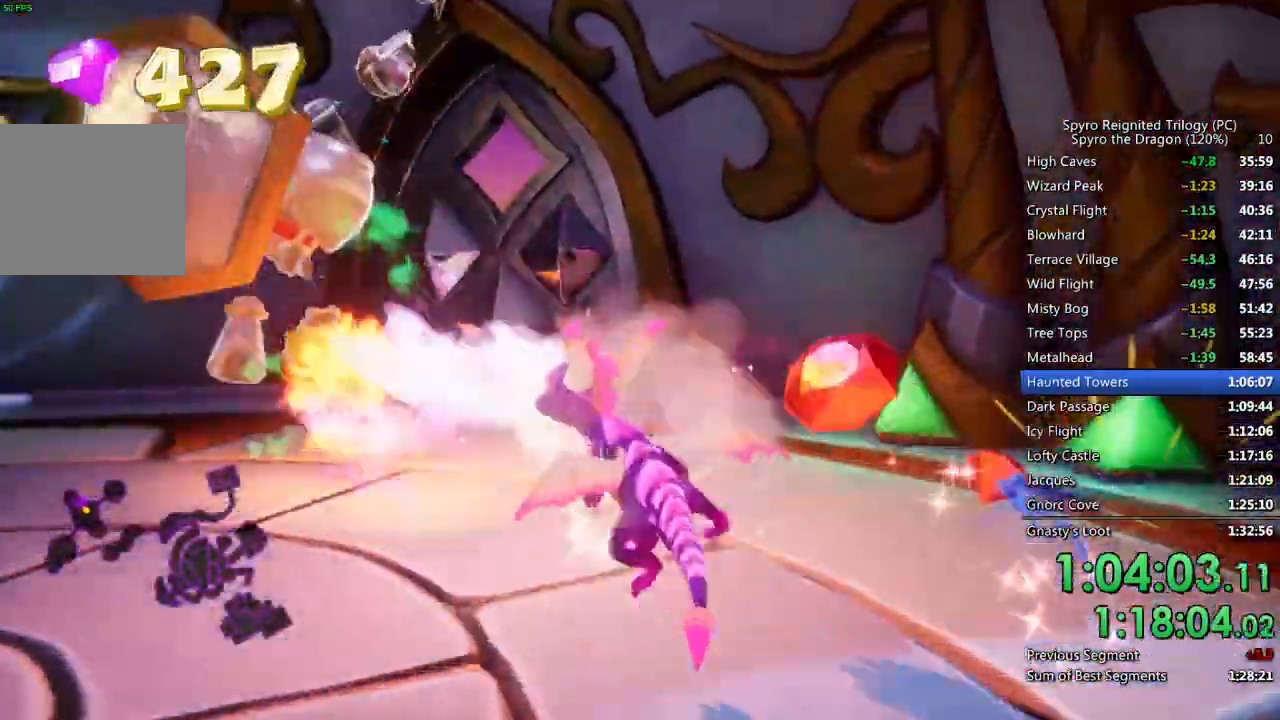
{"buttons": ["SQUARE"], "left_stick": "center", "right_stick": "center", "events": [[183, "left_stick", "up-right"], [233, "CROSS", "up"], [433, "left_stick", "center"]]}
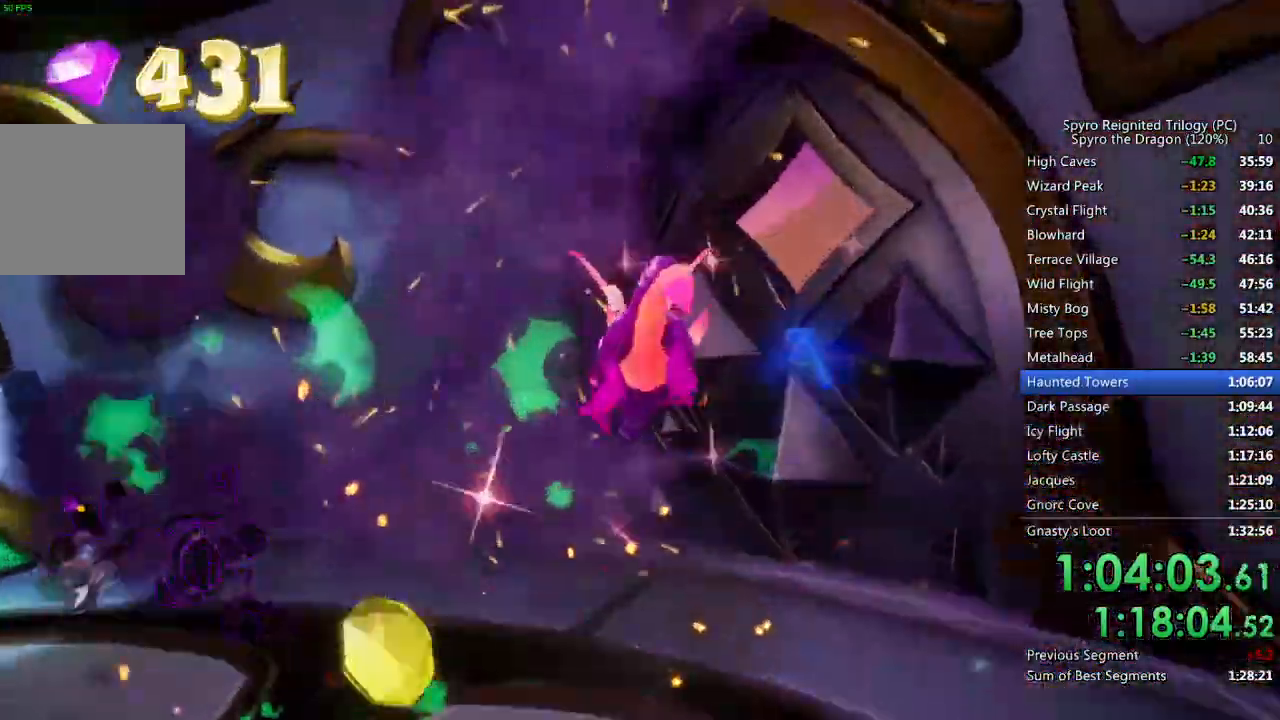
{"buttons": ["SQUARE"], "left_stick": "up", "right_stick": "center", "events": [[17, "left_stick", "right"], [300, "left_stick", "center"], [450, "left_stick", "up"]]}
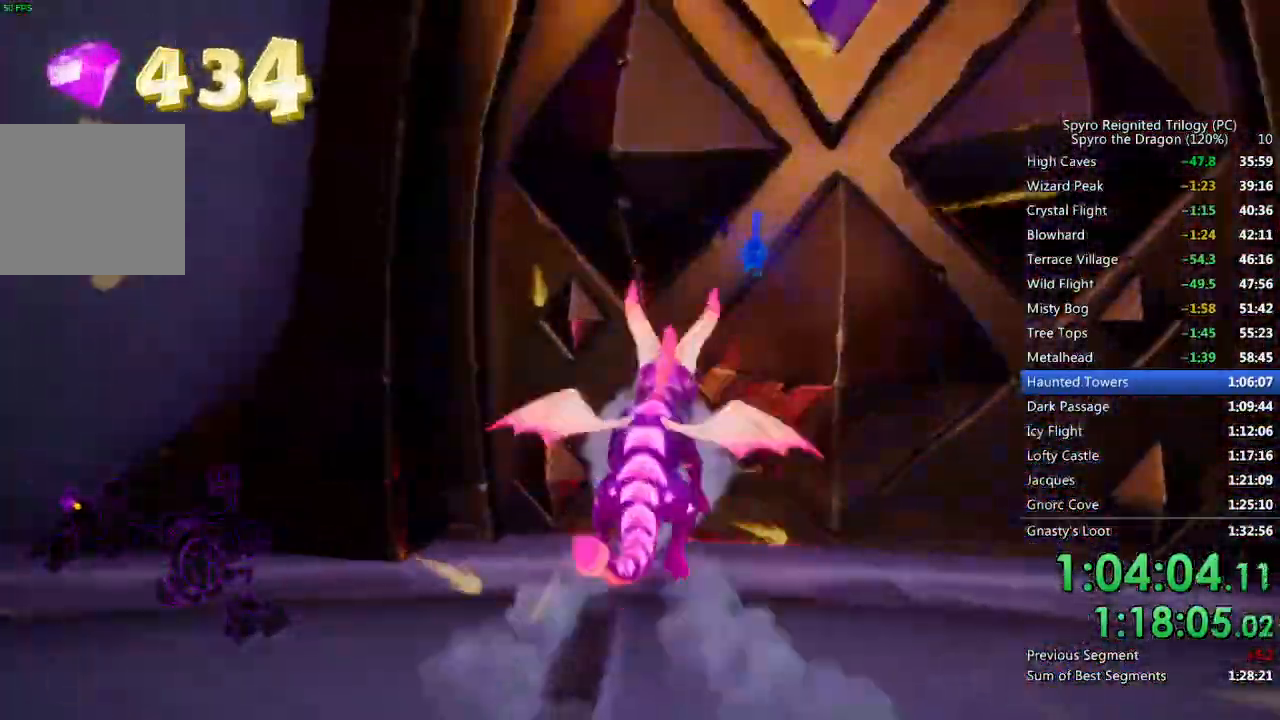
{"buttons": [], "left_stick": "up", "right_stick": "center", "events": [[200, "SQUARE", "up"], [300, "CIRCLE", "down"], [333, "CIRCLE", "up"], [400, "CIRCLE", "down"], [467, "CIRCLE", "up"]]}